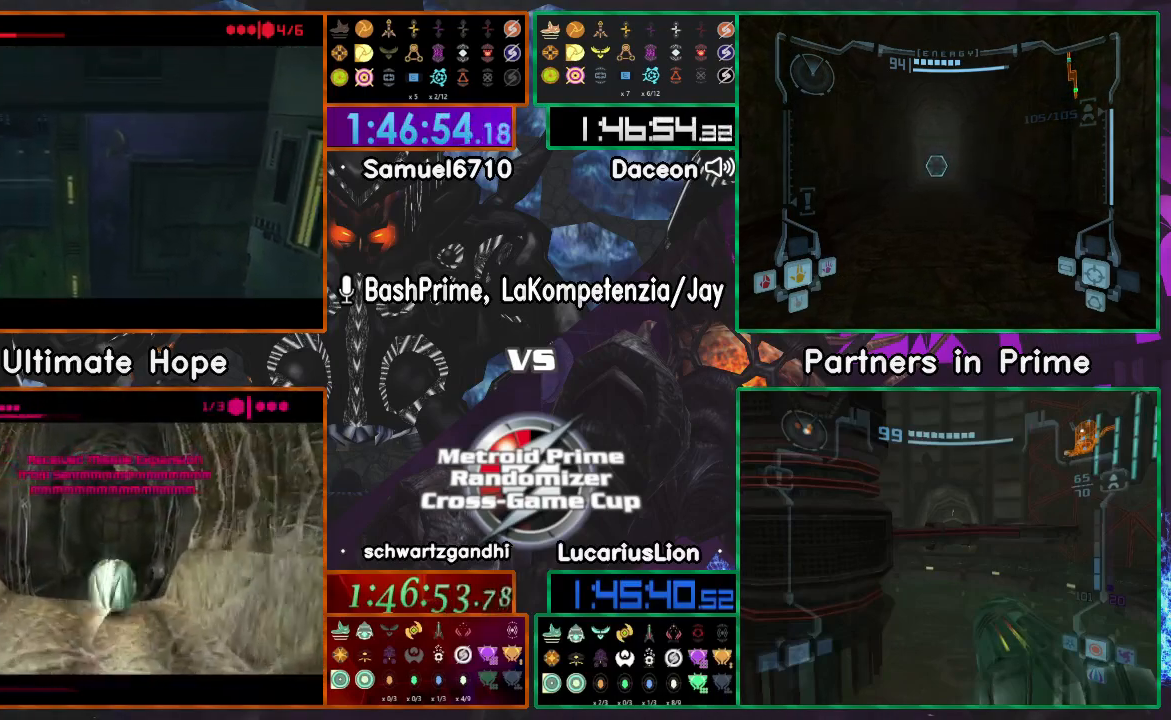
Gameplay with a controller (Nintendo layout); each line is a JSON object with the inputs held at the frame after it (dt_ms = milliseconds from this image to that frame). "events" lists button and stick changes between this image and that frame as [ms after this image, input, new state], when the widget could be followed in between. Not read: B L1 L3 R3 START Y.
{"dt_ms": 500, "buttons": [], "left_stick": "right", "right_stick": "center", "events": []}
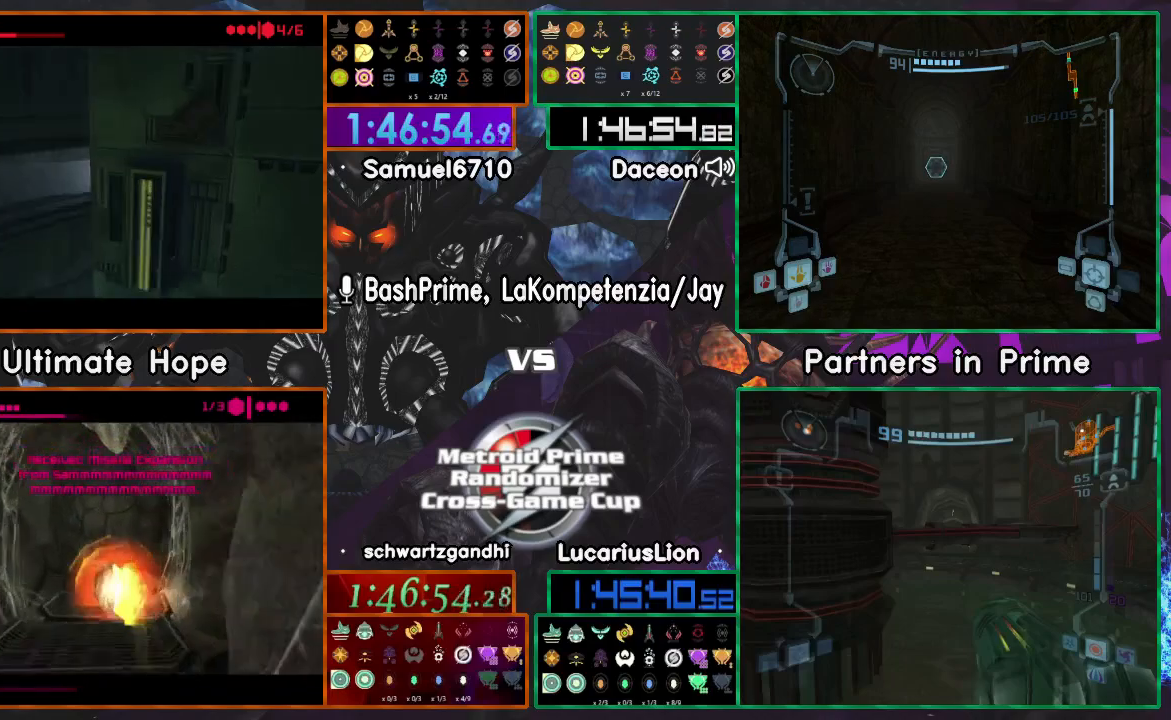
{"dt_ms": 500, "buttons": ["X"], "left_stick": "up", "right_stick": "center", "events": [[17, "left_stick", "up-right"], [400, "X", "down"], [400, "left_stick", "up"]]}
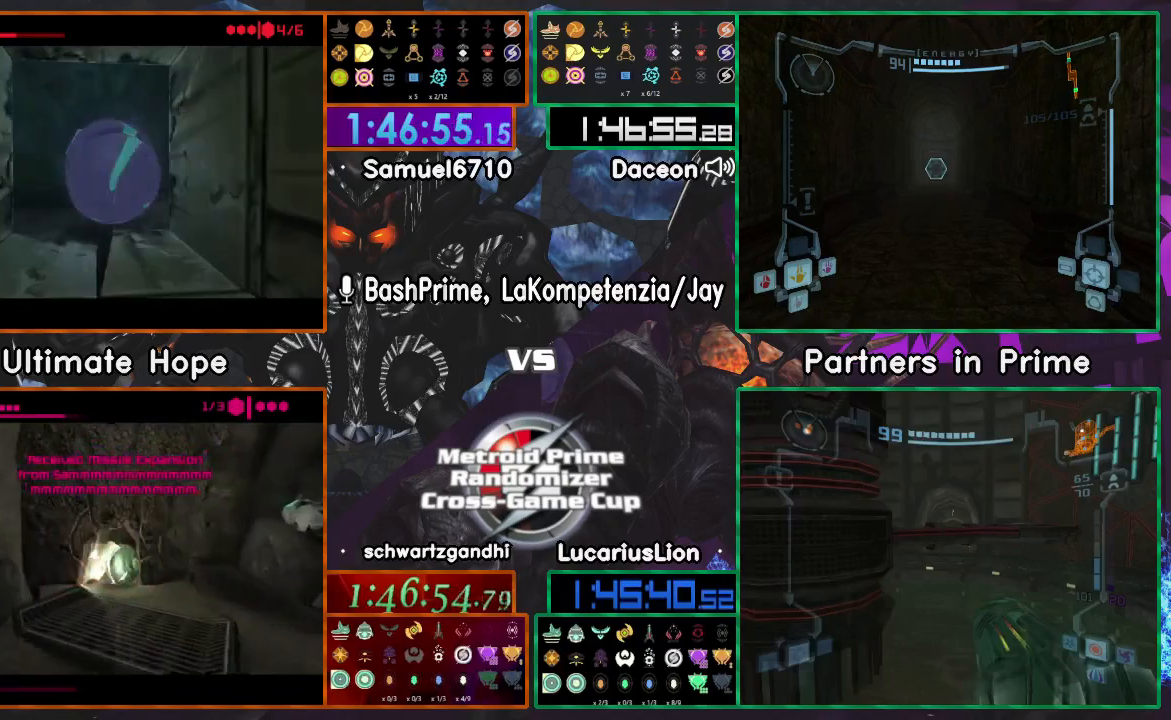
{"dt_ms": 500, "buttons": ["A"], "left_stick": "up", "right_stick": "center", "events": [[183, "A", "down"], [200, "X", "up"], [283, "A", "up"], [317, "X", "down"], [383, "A", "down"], [467, "X", "up"]]}
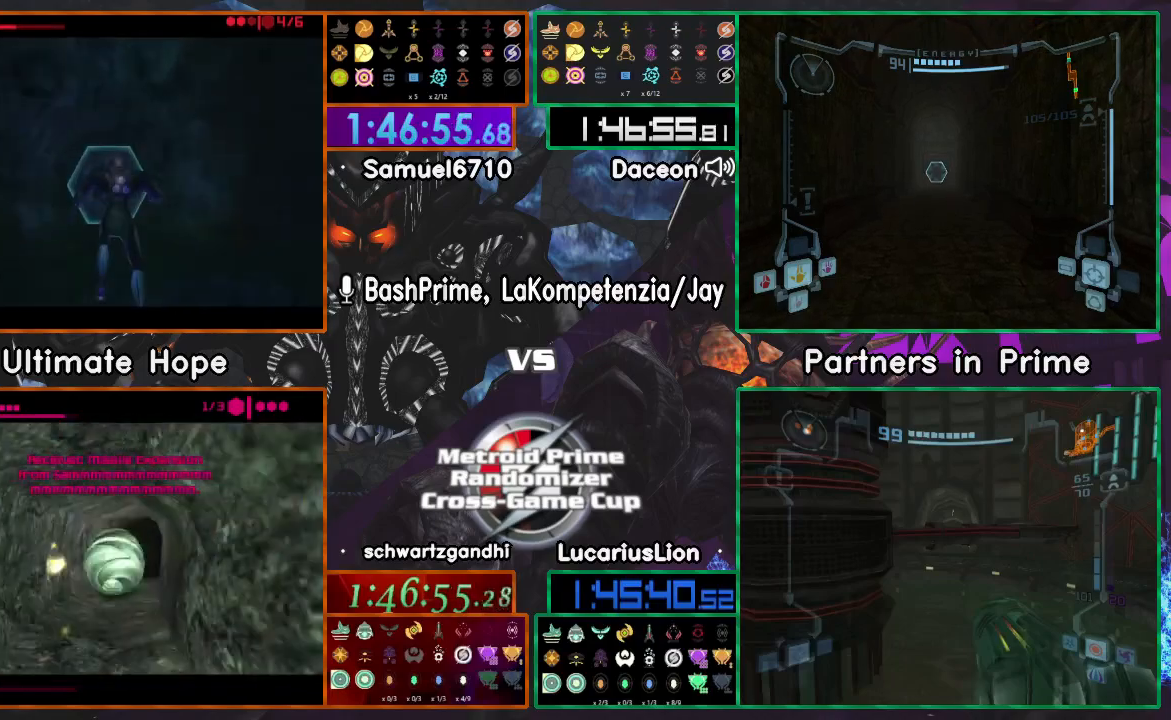
{"dt_ms": 500, "buttons": ["A"], "left_stick": "up", "right_stick": "center", "events": []}
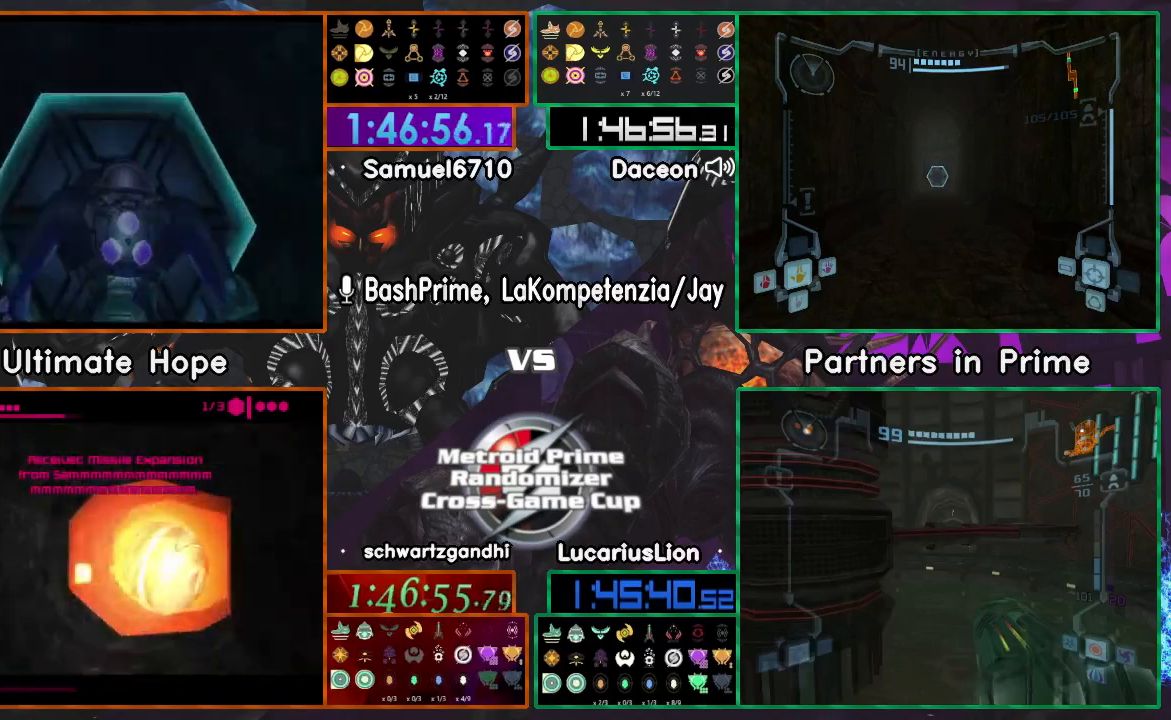
{"dt_ms": 500, "buttons": ["A"], "left_stick": "up-left", "right_stick": "center"}
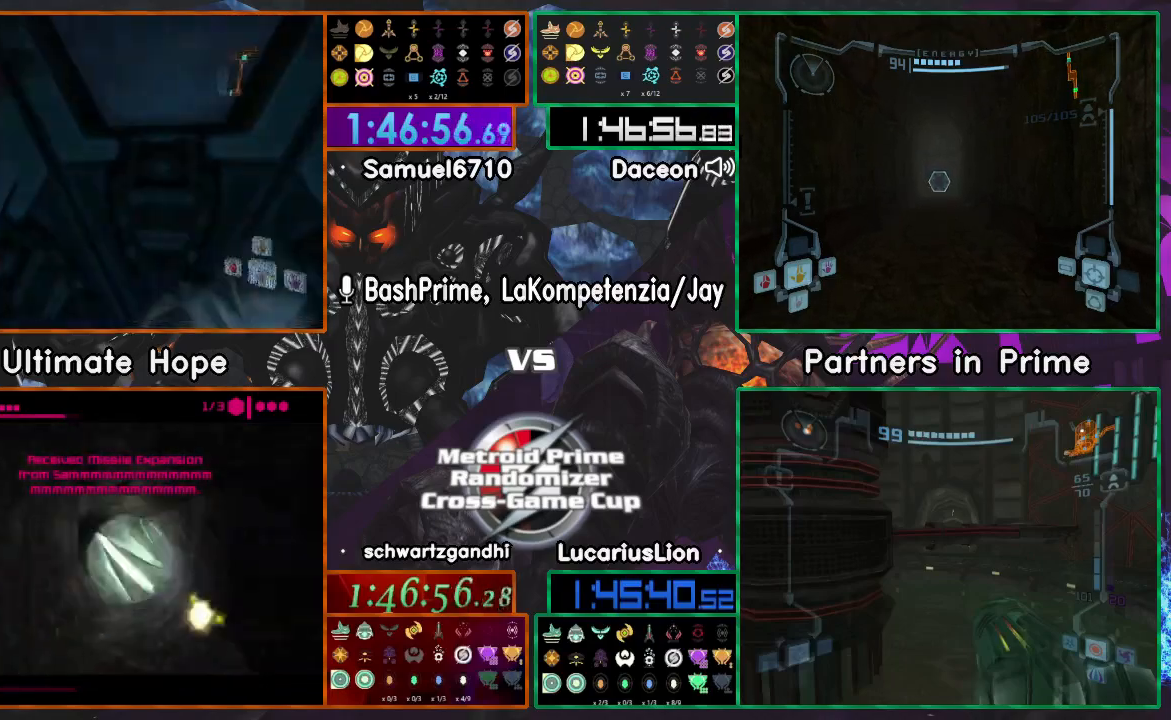
{"dt_ms": 500, "buttons": [], "left_stick": "up", "right_stick": "center", "events": [[183, "left_stick", "up-right"], [350, "A", "up"], [350, "left_stick", "up"]]}
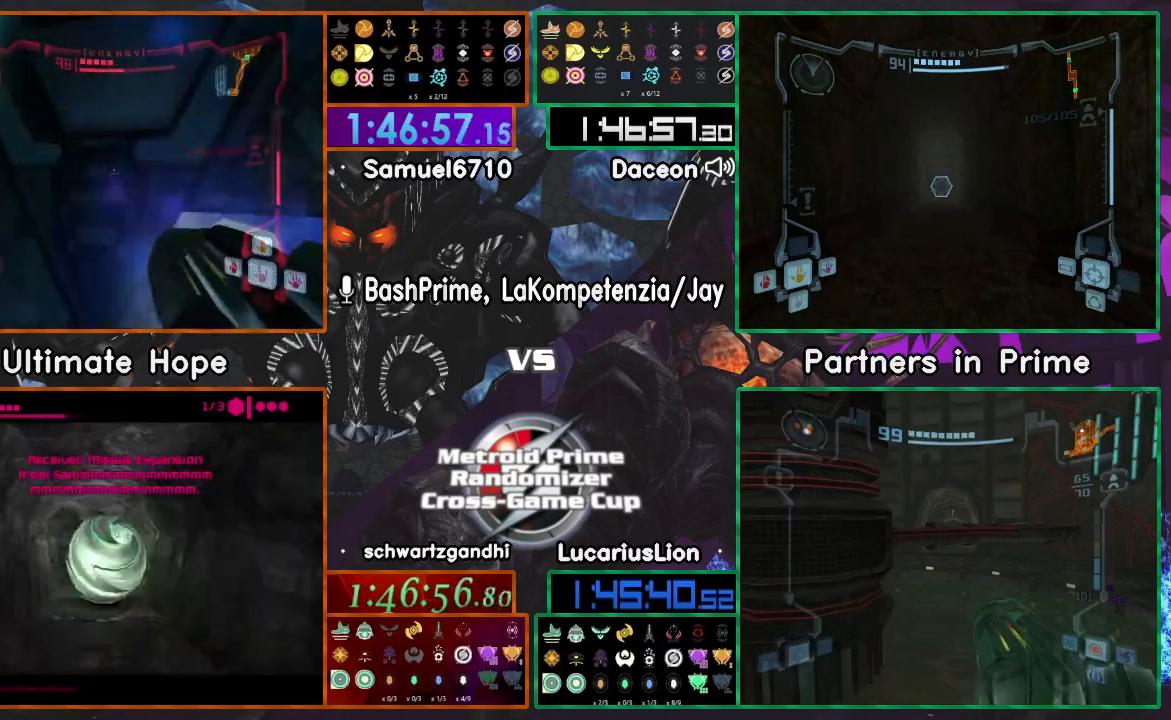
{"dt_ms": 500, "buttons": [], "left_stick": "up-right", "right_stick": "center", "events": [[50, "left_stick", "up-right"]]}
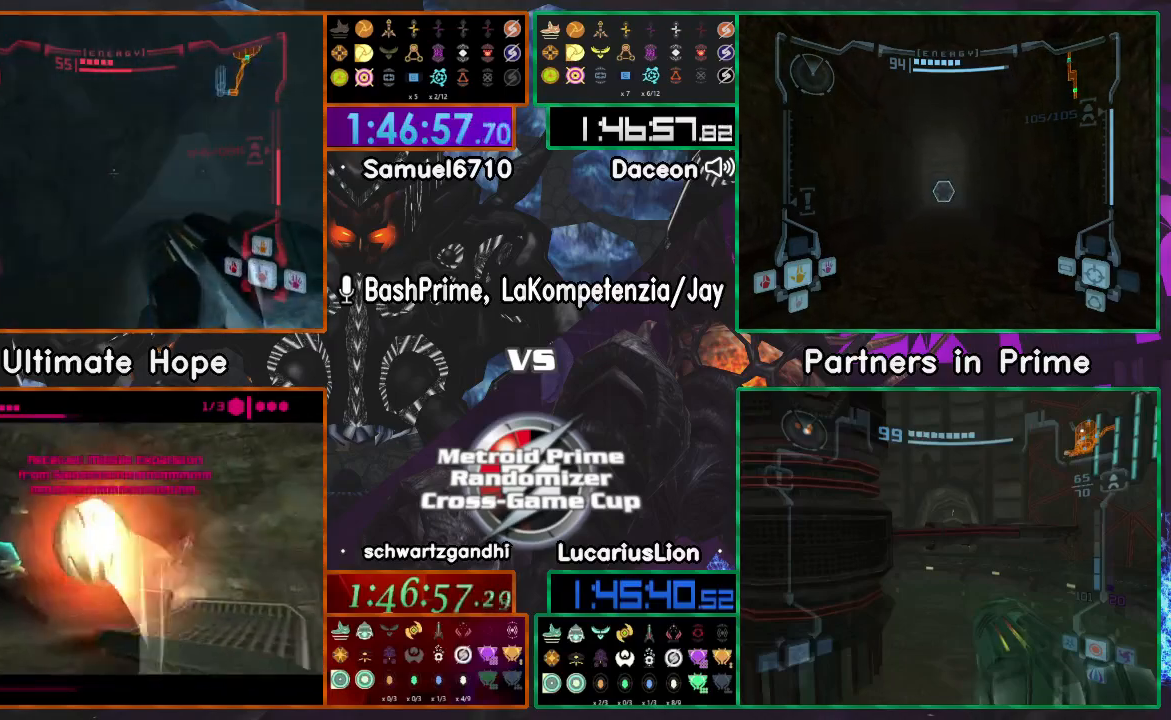
{"dt_ms": 500, "buttons": [], "left_stick": "up-left", "right_stick": "center", "events": [[150, "left_stick", "up"], [267, "left_stick", "up-left"]]}
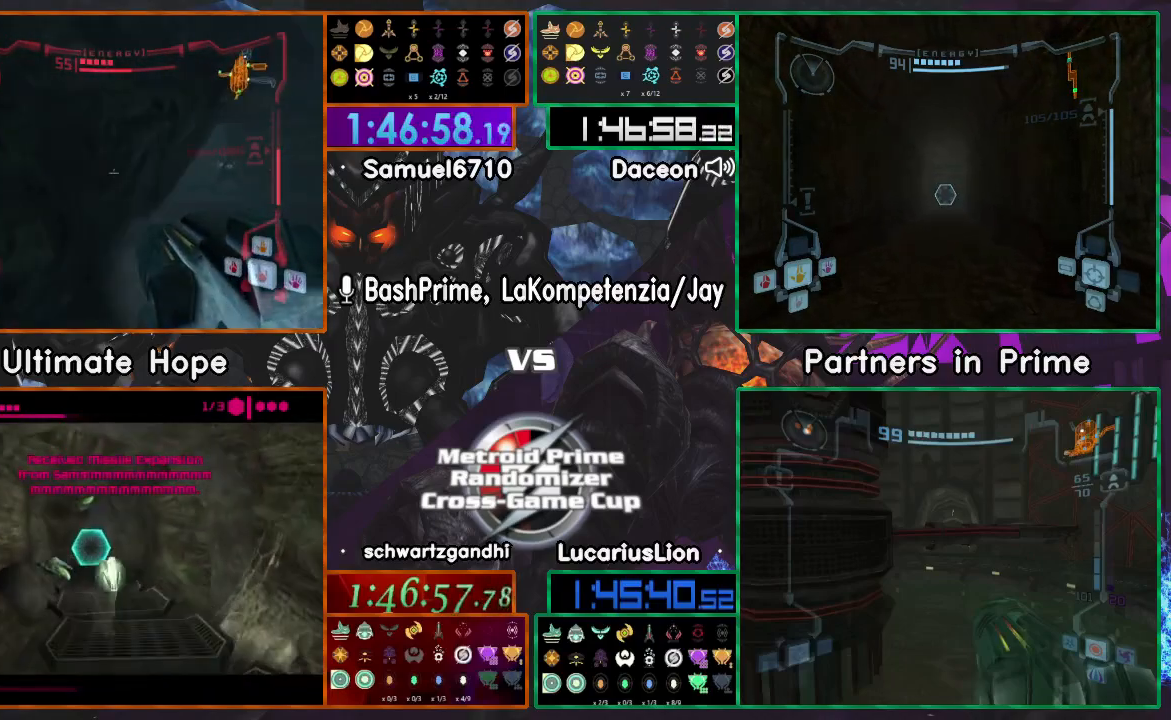
{"dt_ms": 1000, "buttons": [], "left_stick": "up", "right_stick": "center"}
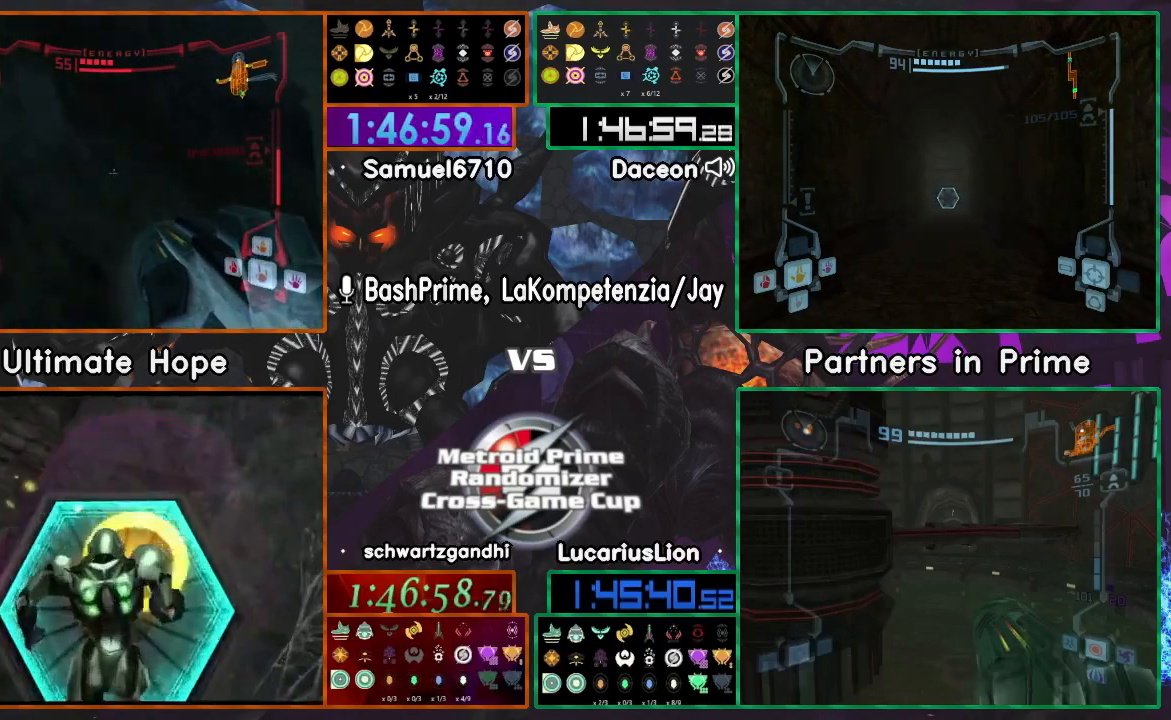
{"dt_ms": 1000, "buttons": [], "left_stick": "up", "right_stick": "center", "events": [[167, "left_stick", "down-left"], [517, "left_stick", "left"], [750, "left_stick", "up"], [817, "left_stick", "up-left"], [967, "left_stick", "up"]]}
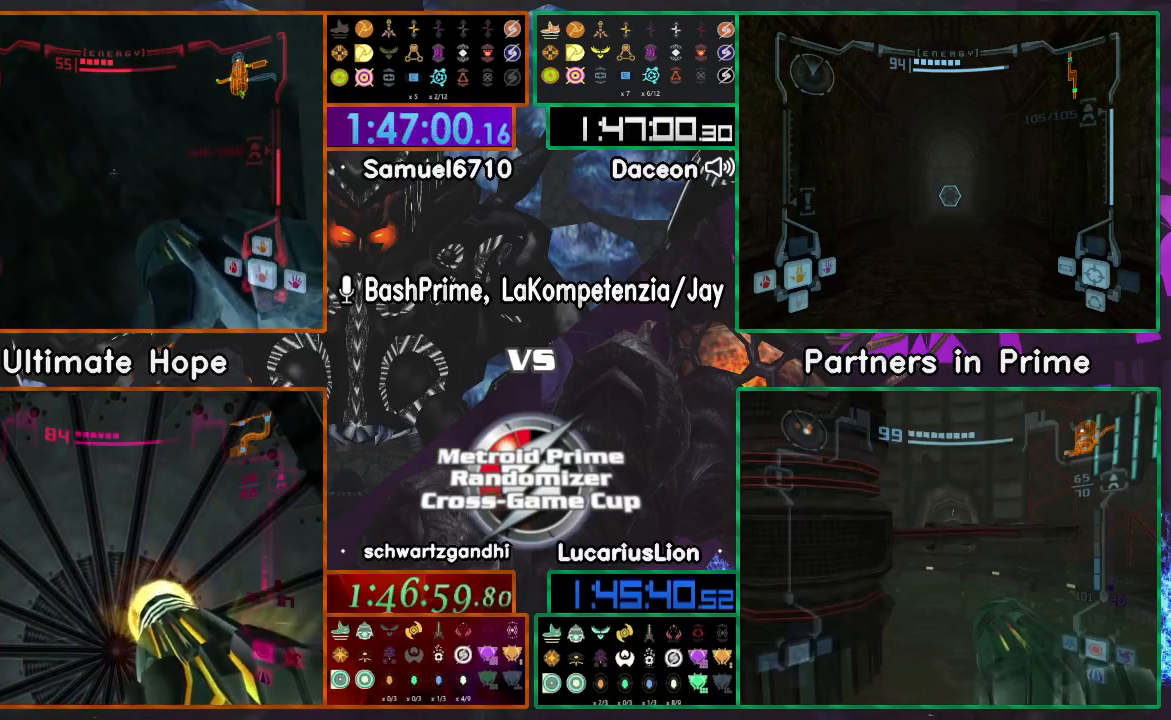
{"dt_ms": 500, "buttons": ["X"], "left_stick": "down", "right_stick": "center", "events": [[450, "X", "down"], [450, "left_stick", "down"]]}
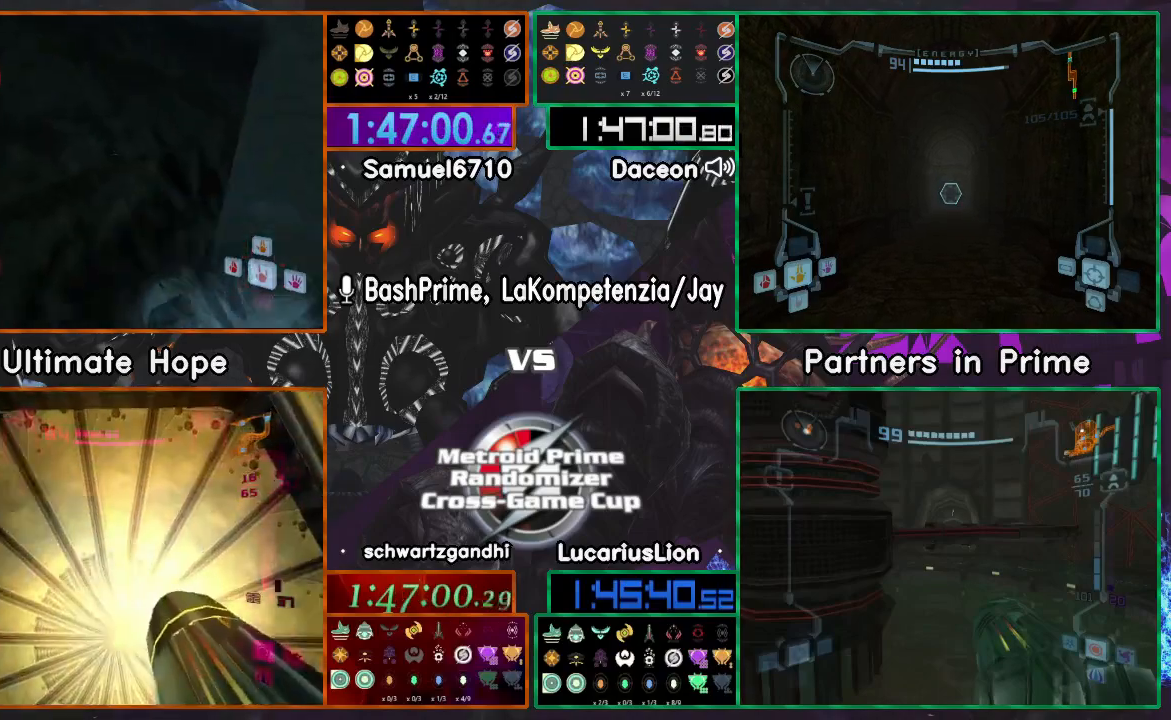
{"dt_ms": 500, "buttons": ["A"], "left_stick": "down", "right_stick": "center", "events": [[17, "X", "up"], [250, "A", "down"]]}
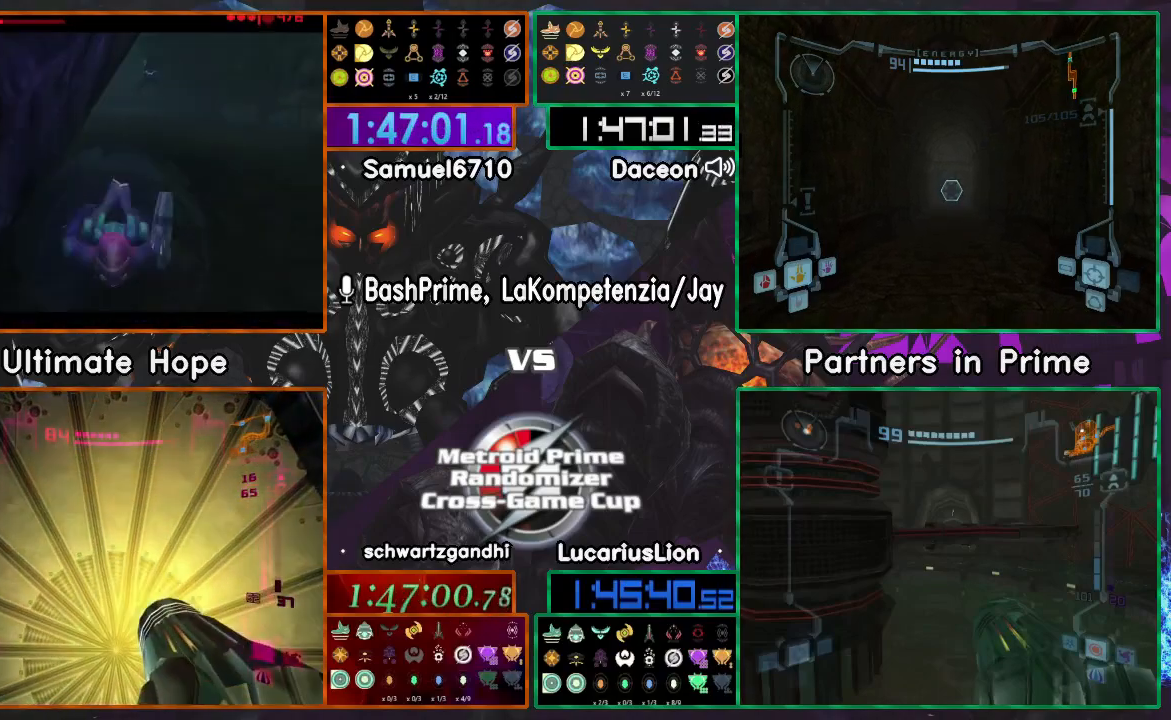
{"dt_ms": 500, "buttons": ["A"], "left_stick": "center", "right_stick": "center", "events": [[150, "left_stick", "center"]]}
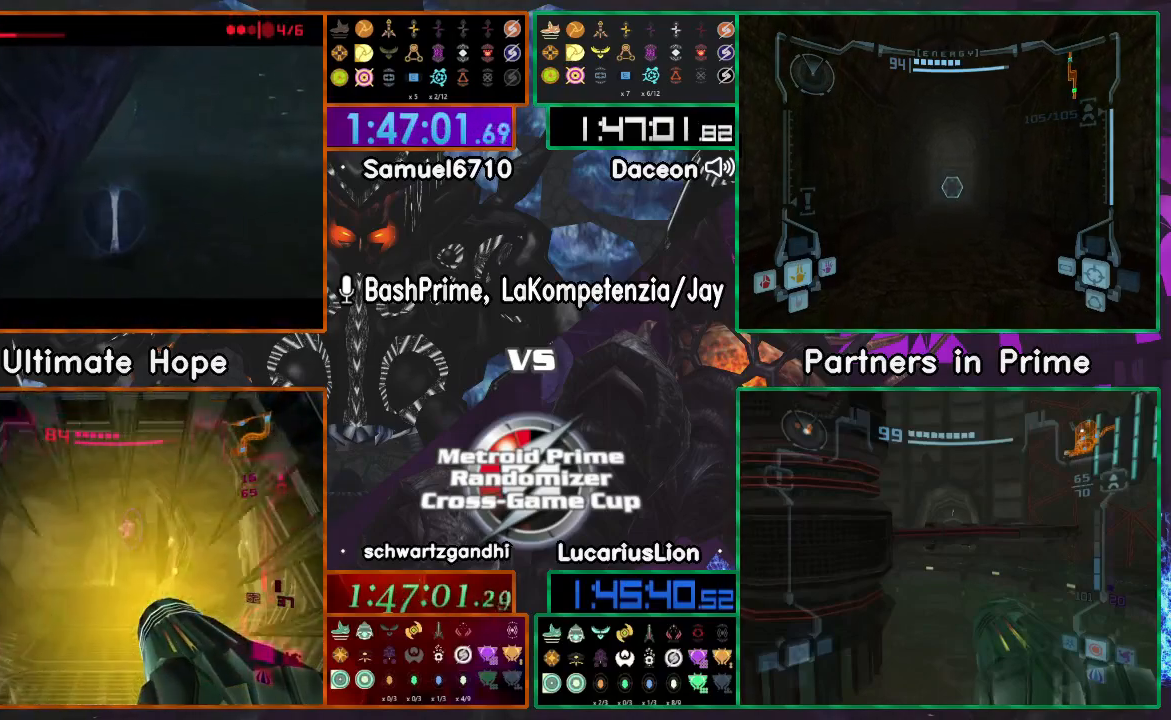
{"dt_ms": 500, "buttons": [], "left_stick": "center", "right_stick": "center", "events": [[217, "A", "up"]]}
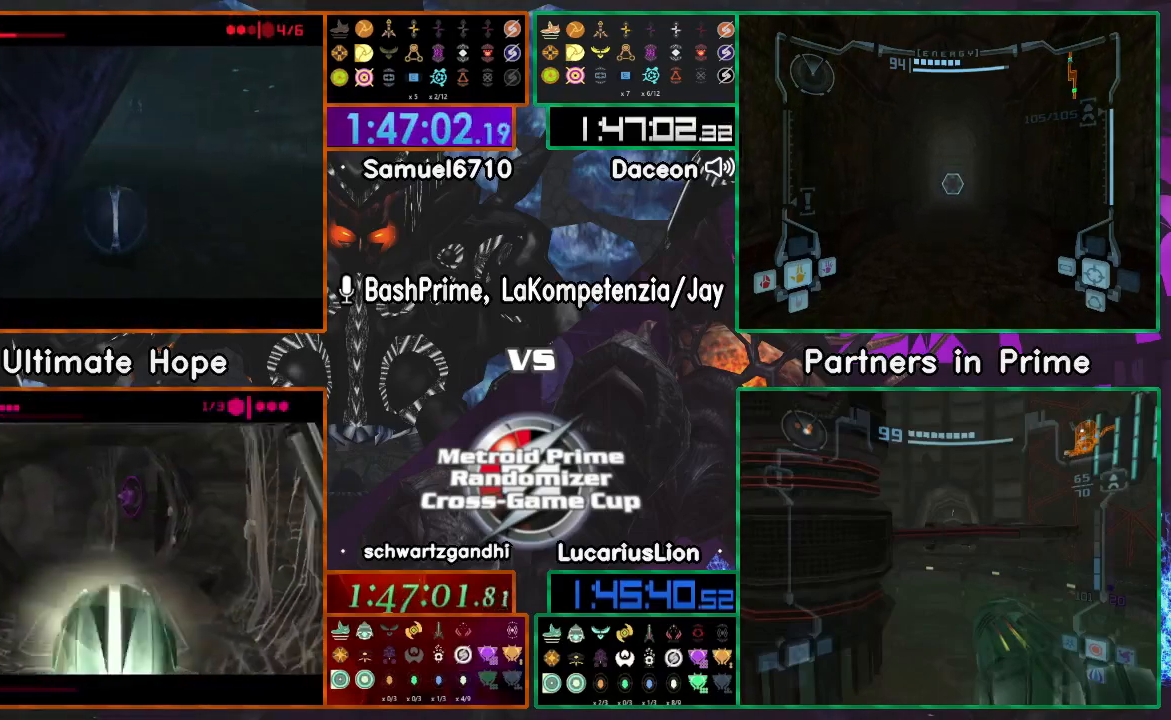
{"dt_ms": 500, "buttons": ["A"], "left_stick": "center", "right_stick": "center", "events": [[450, "A", "down"]]}
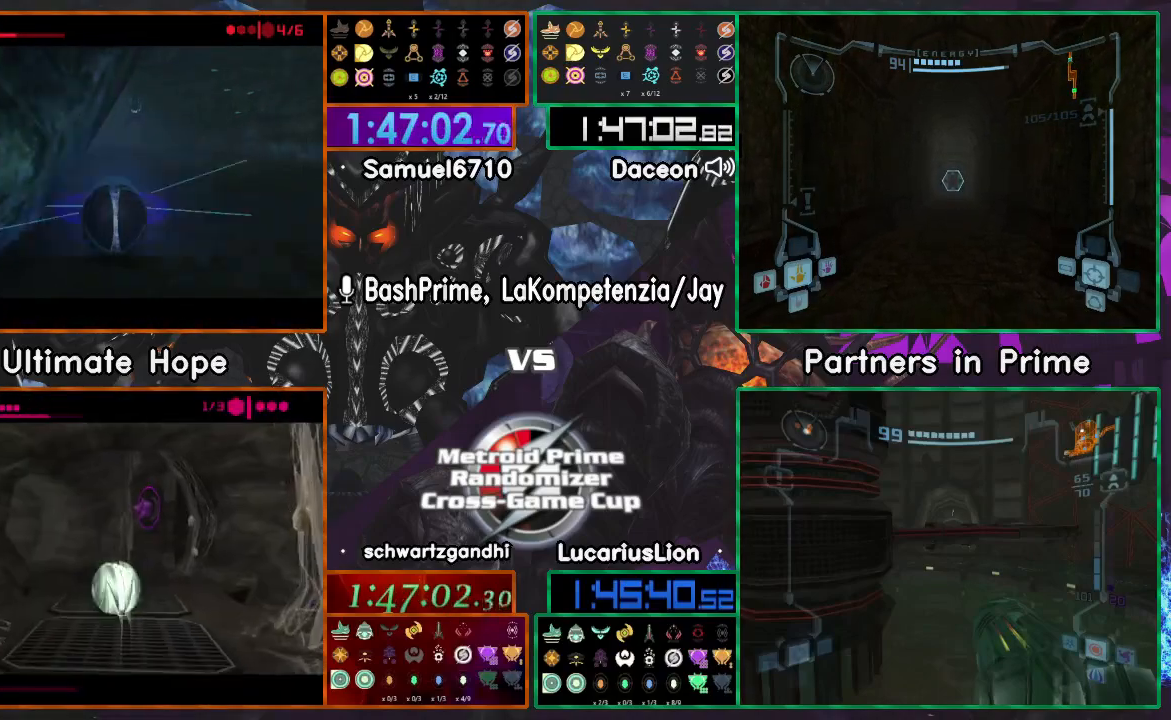
{"dt_ms": 500, "buttons": [], "left_stick": "center", "right_stick": "center", "events": [[67, "A", "up"], [200, "A", "down"], [383, "A", "up"]]}
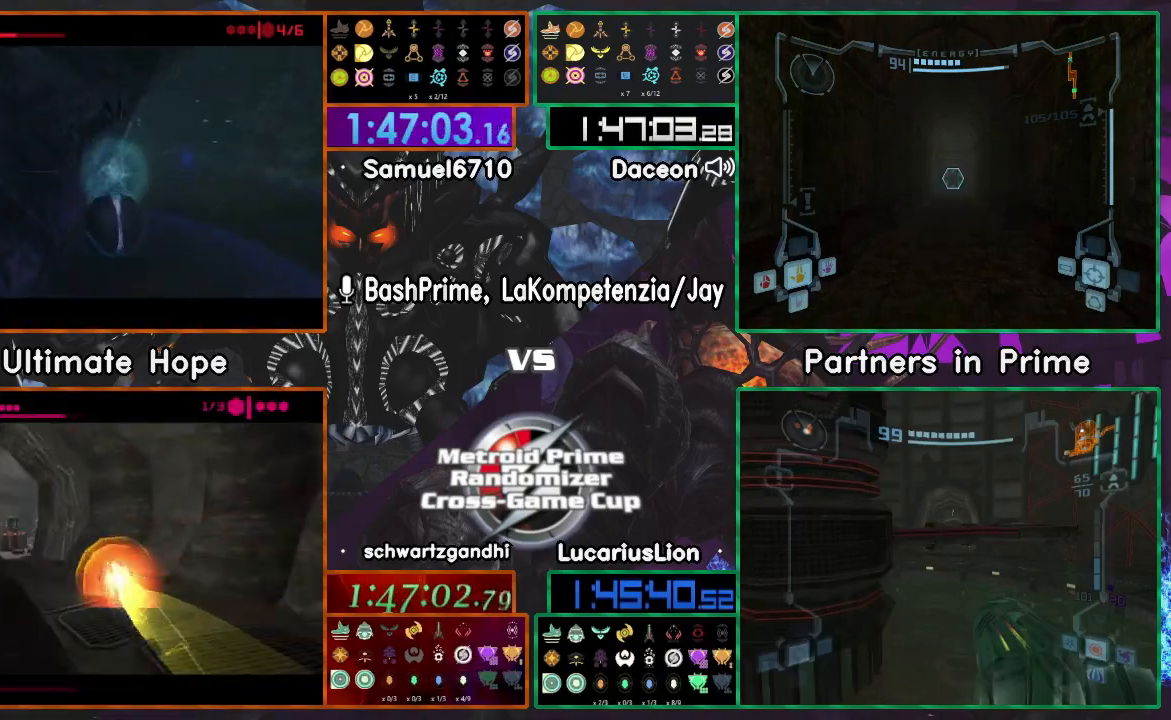
{"dt_ms": 500, "buttons": [], "left_stick": "center", "right_stick": "center", "events": []}
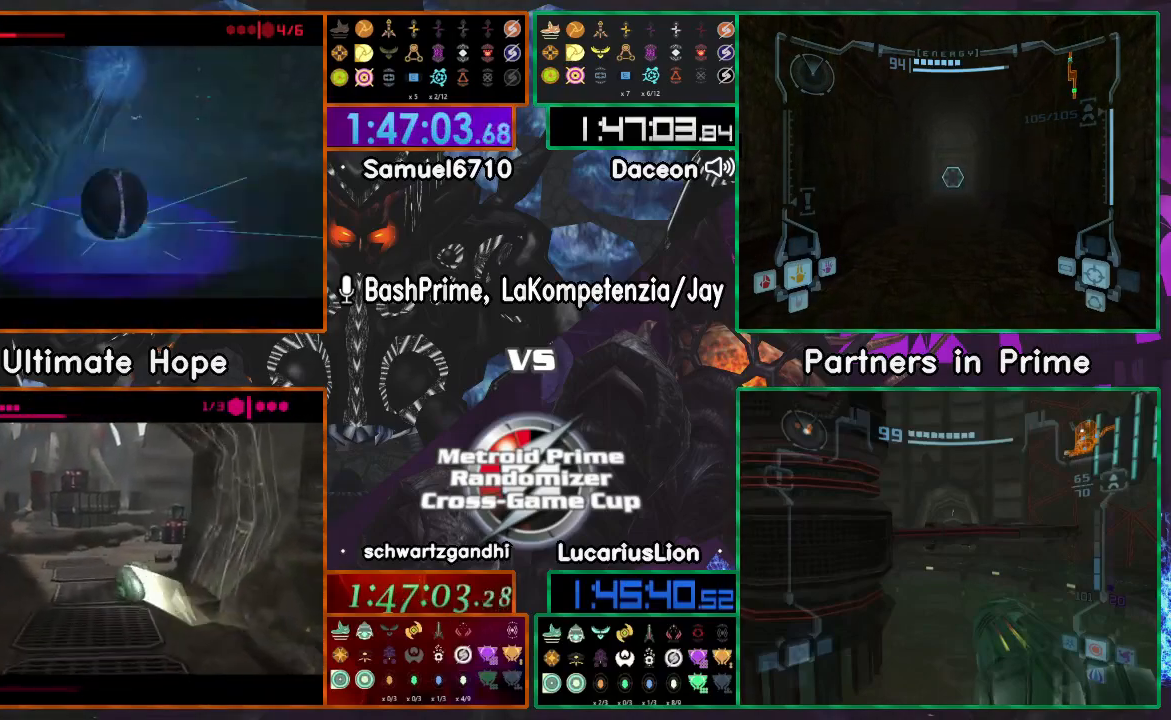
{"dt_ms": 500, "buttons": [], "left_stick": "up", "right_stick": "center", "events": [[200, "left_stick", "up"], [350, "X", "down"], [433, "X", "up"]]}
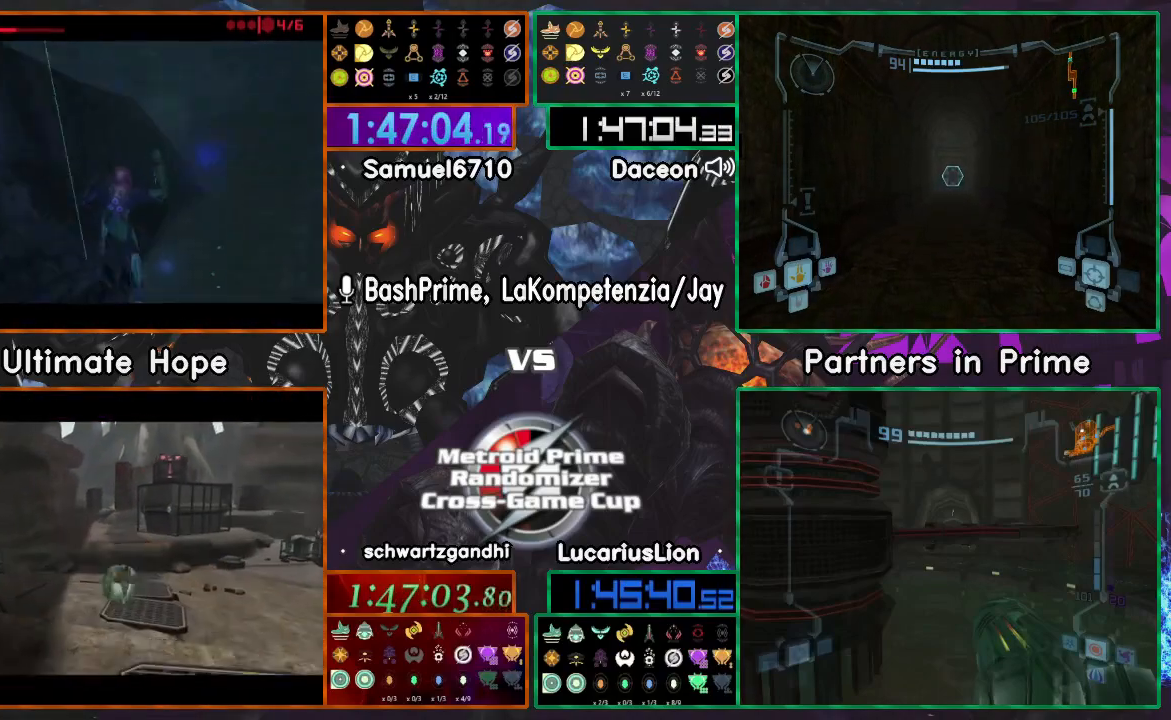
{"dt_ms": 500, "buttons": [], "left_stick": "down", "right_stick": "center", "events": [[333, "left_stick", "down"]]}
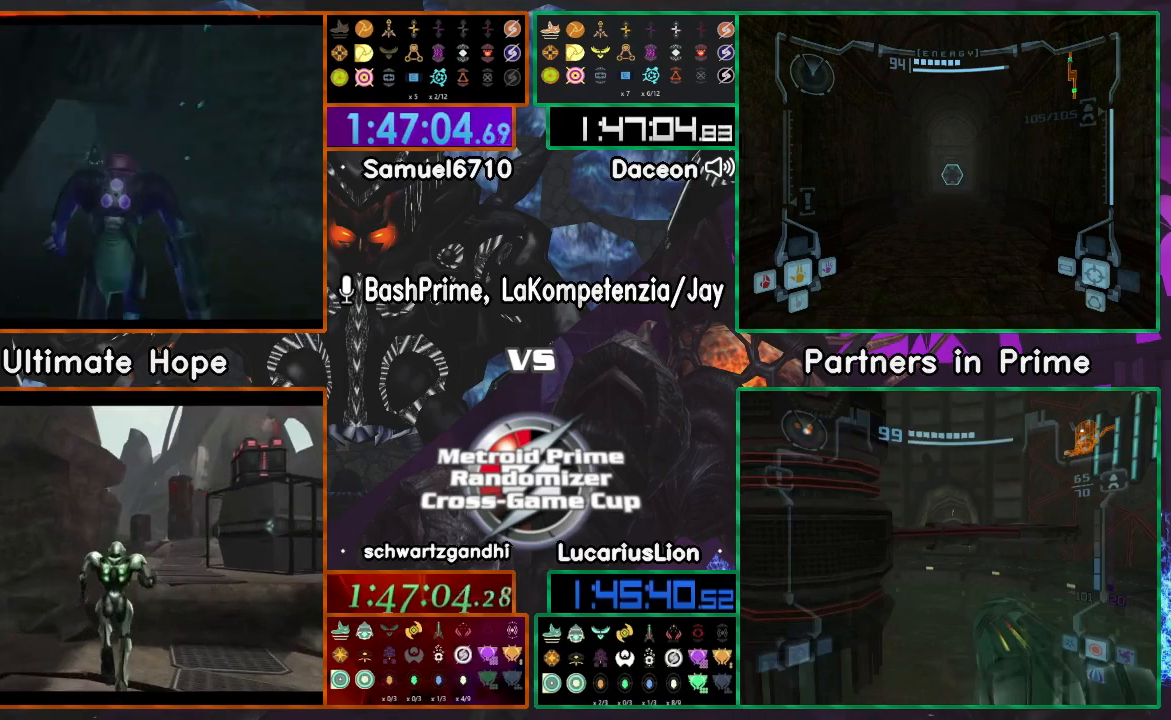
{"dt_ms": 500, "buttons": [], "left_stick": "down-left", "right_stick": "center"}
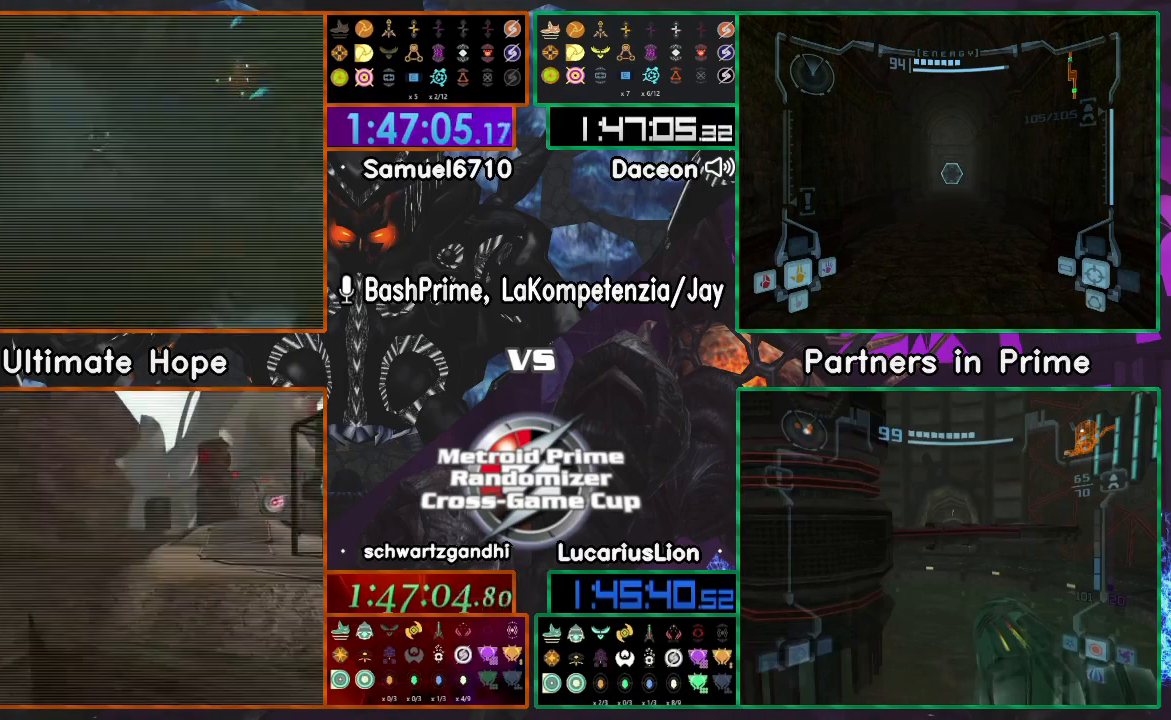
{"dt_ms": 500, "buttons": [], "left_stick": "down-left", "right_stick": "center", "events": [[17, "X", "down"], [83, "X", "up"], [283, "left_stick", "down"], [500, "left_stick", "down-left"]]}
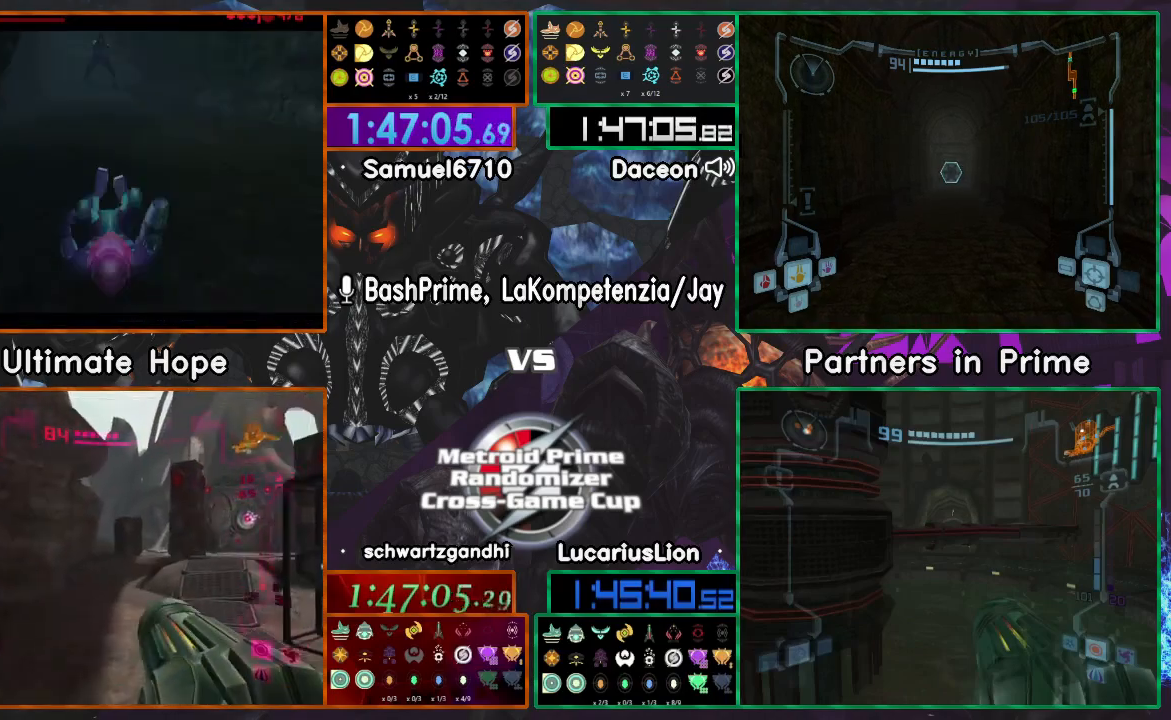
{"dt_ms": 500, "buttons": [], "left_stick": "down-left", "right_stick": "center", "events": []}
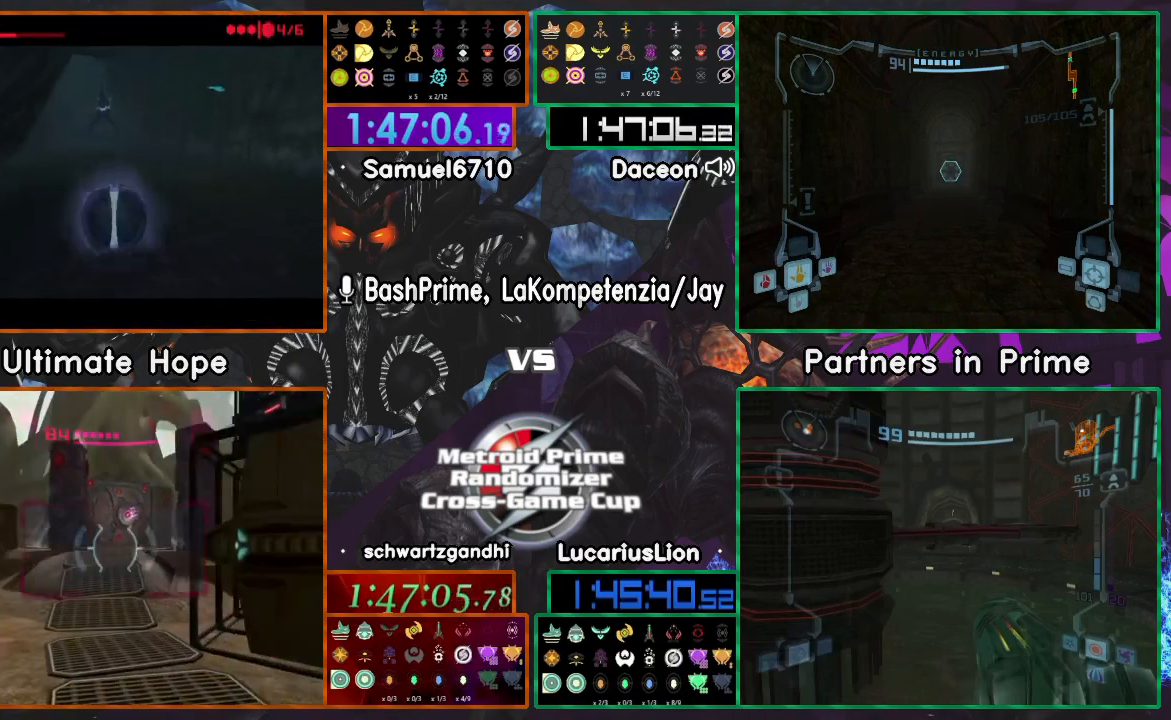
{"dt_ms": 500, "buttons": [], "left_stick": "center", "right_stick": "center", "events": [[50, "A", "down"], [150, "left_stick", "center"], [233, "A", "up"], [350, "left_stick", "right"], [417, "left_stick", "center"]]}
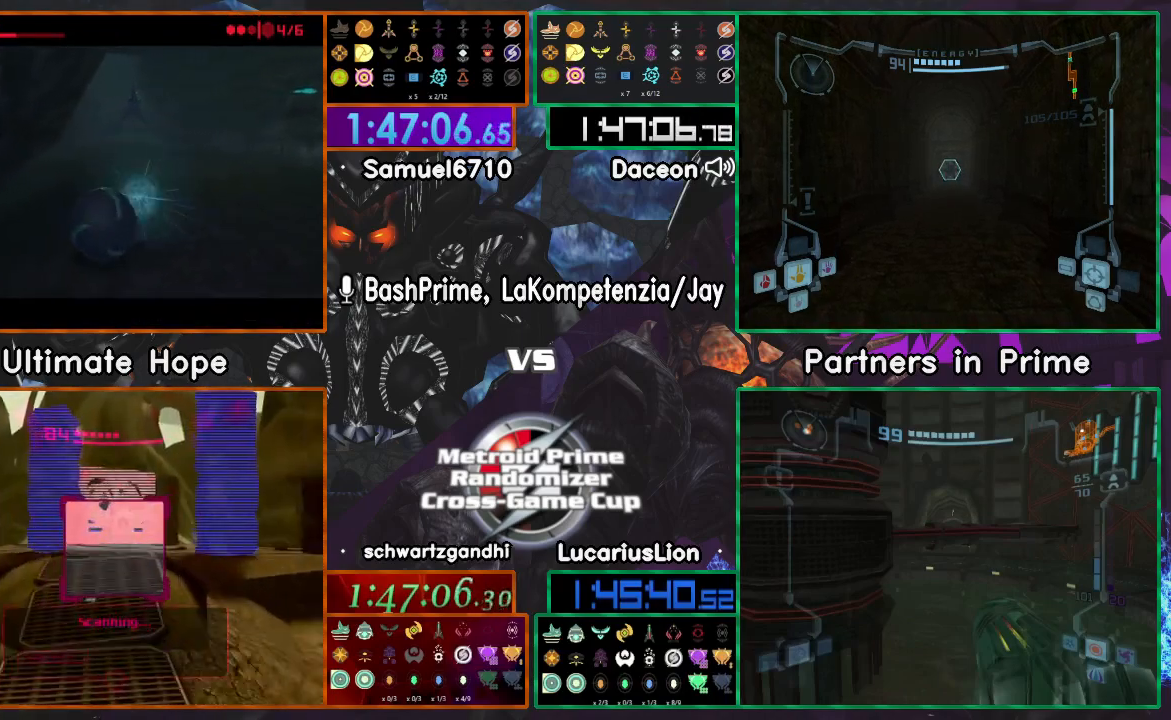
{"dt_ms": 500, "buttons": ["A"], "left_stick": "center", "right_stick": "center", "events": [[300, "left_stick", "down"], [350, "left_stick", "center"], [500, "A", "down"]]}
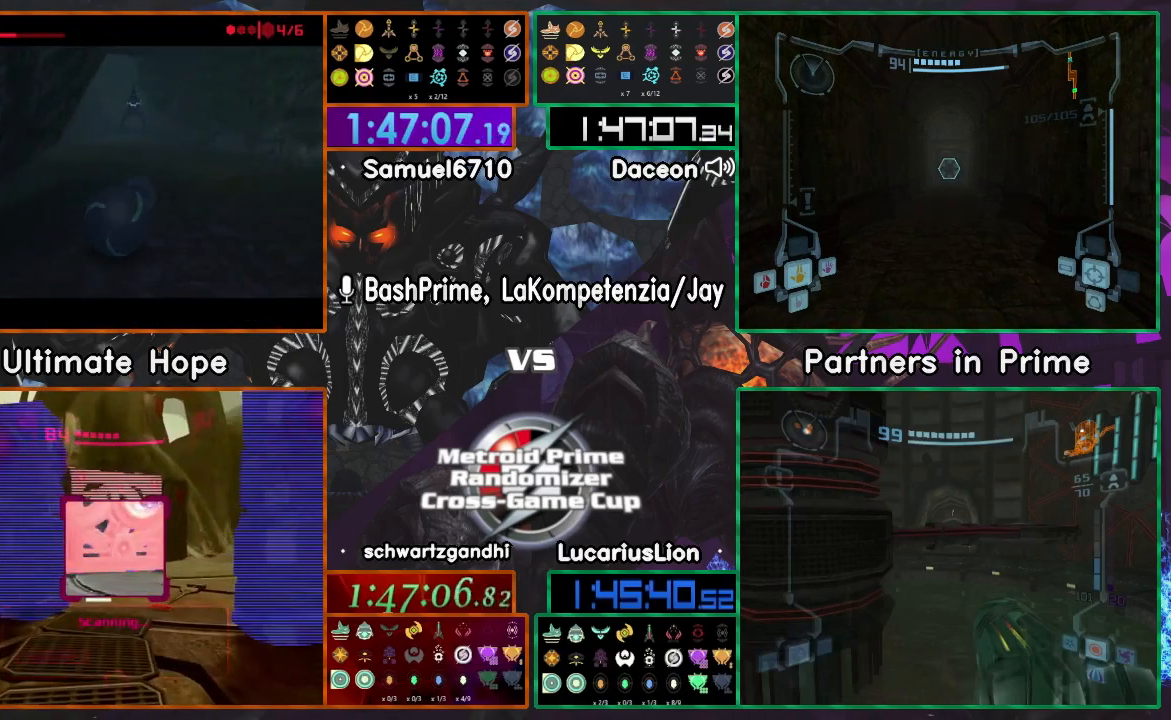
{"dt_ms": 500, "buttons": [], "left_stick": "center", "right_stick": "center", "events": [[150, "A", "up"], [267, "A", "down"], [467, "A", "up"]]}
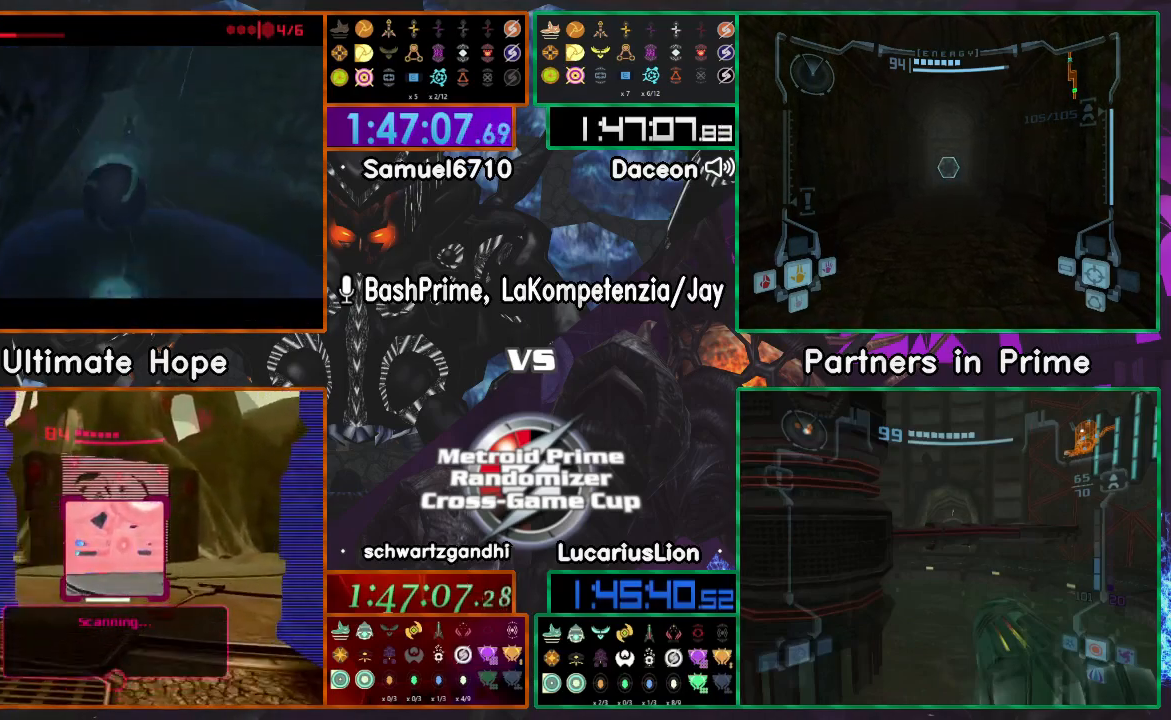
{"dt_ms": 500, "buttons": [], "left_stick": "center", "right_stick": "center", "events": []}
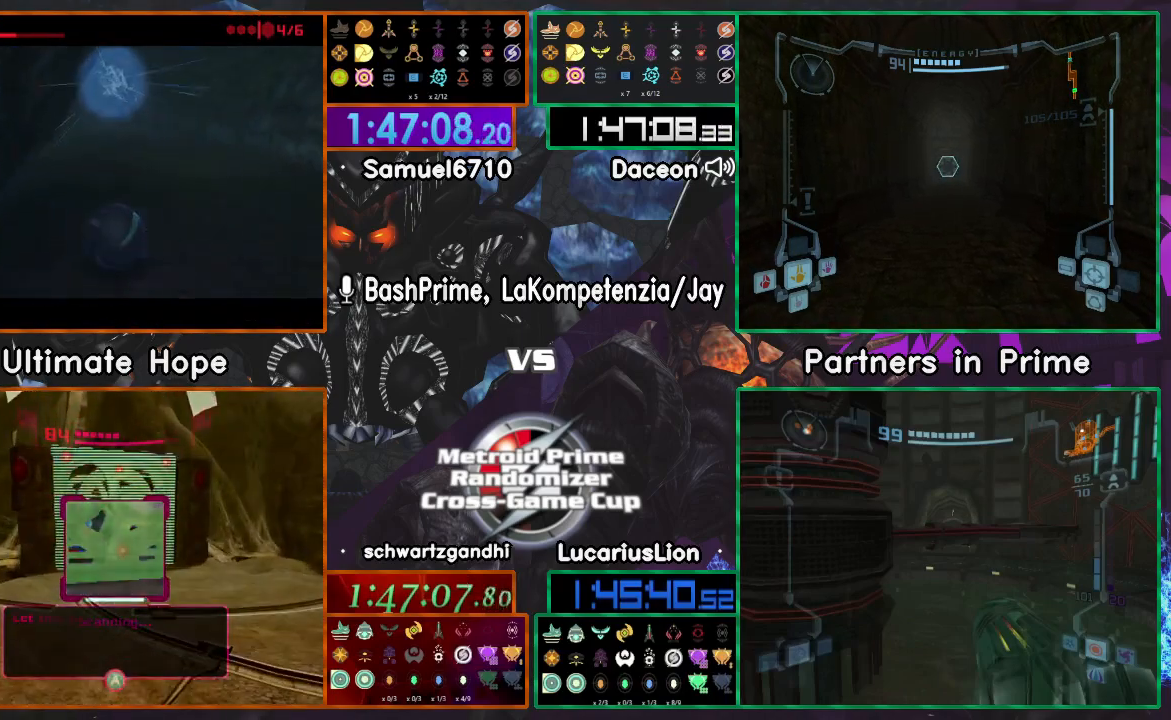
{"dt_ms": 500, "buttons": ["X"], "left_stick": "up-left", "right_stick": "center", "events": [[217, "left_stick", "up-left"], [467, "X", "down"]]}
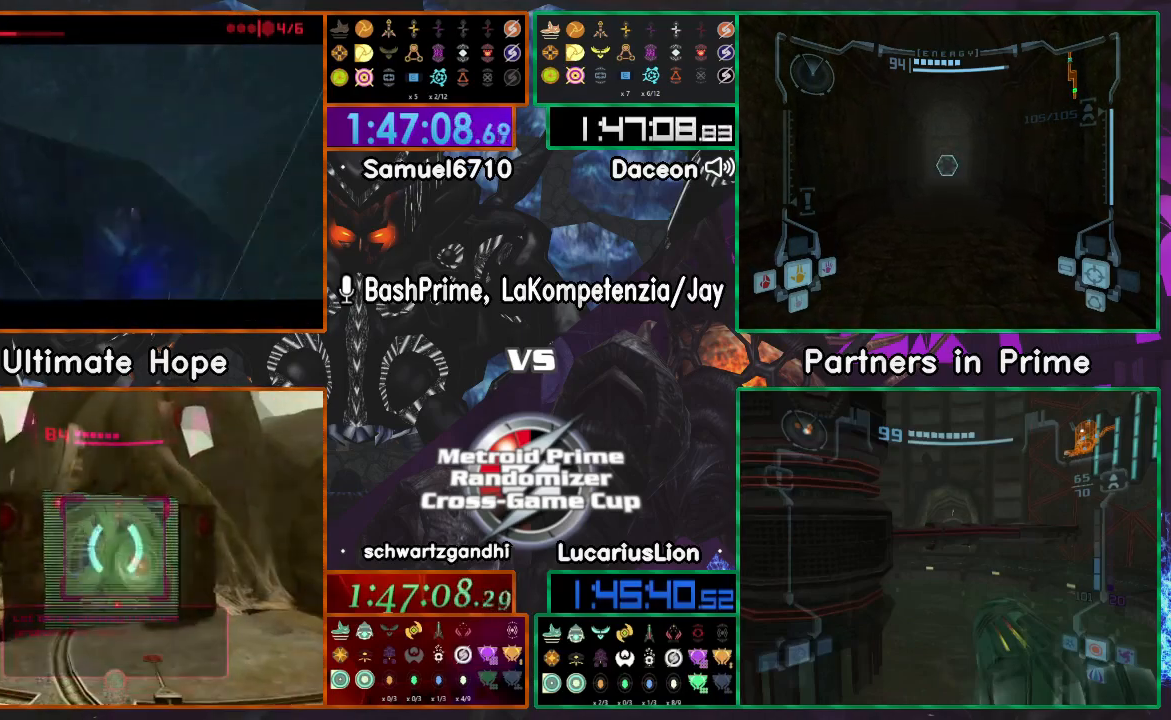
{"dt_ms": 500, "buttons": [], "left_stick": "up", "right_stick": "center", "events": [[33, "X", "up"], [283, "left_stick", "up"]]}